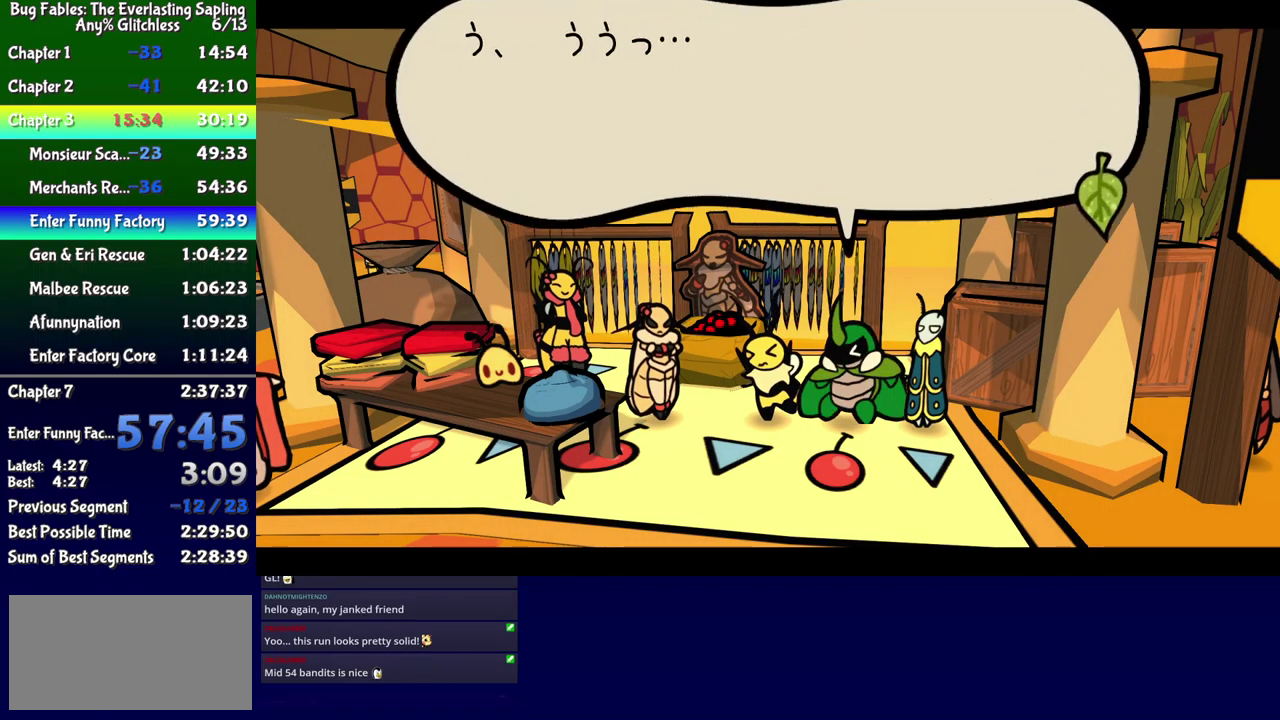
Gameplay with a controller (Xbox layout); each line is a JSON object with the inputs held at the frame after it. "events" lists button and stick changes between this image and that frame as [ms after this image, input, new state], when the widget could be followed in between. Not read: L1 L2 L3 R1 R2 R3 left_stick.
{"buttons": ["B"], "events": []}
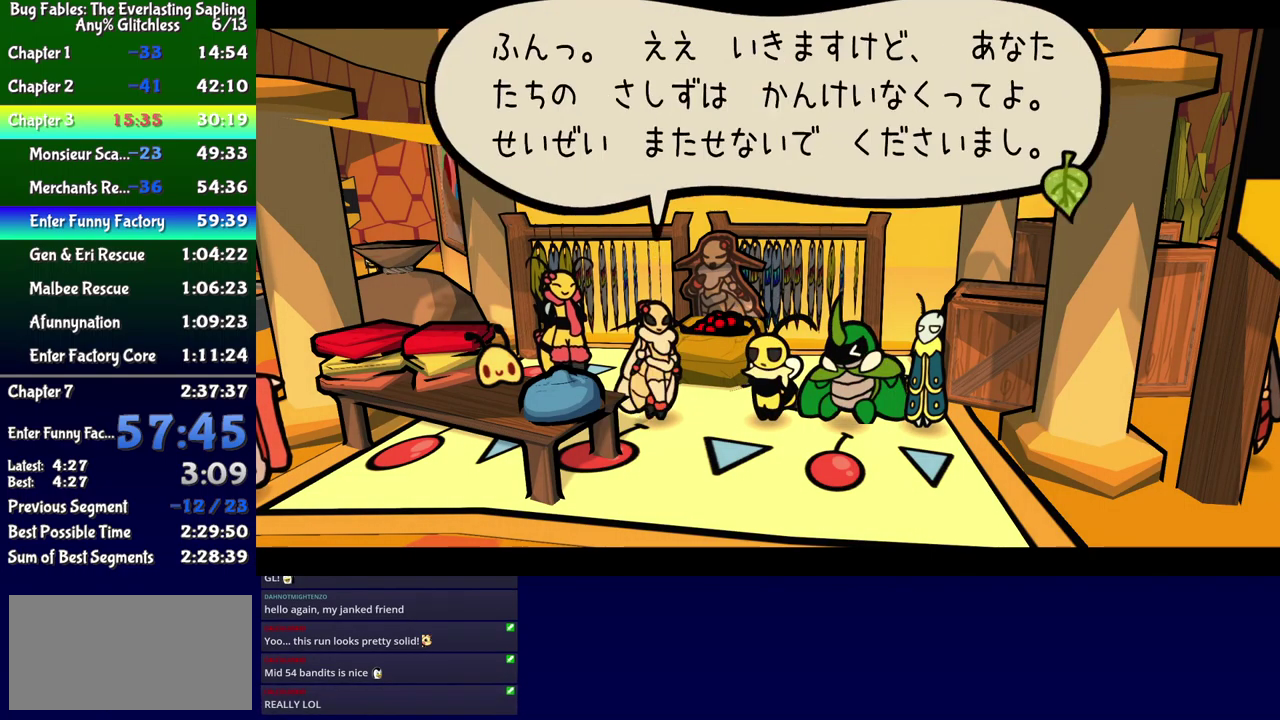
{"buttons": ["B"], "events": []}
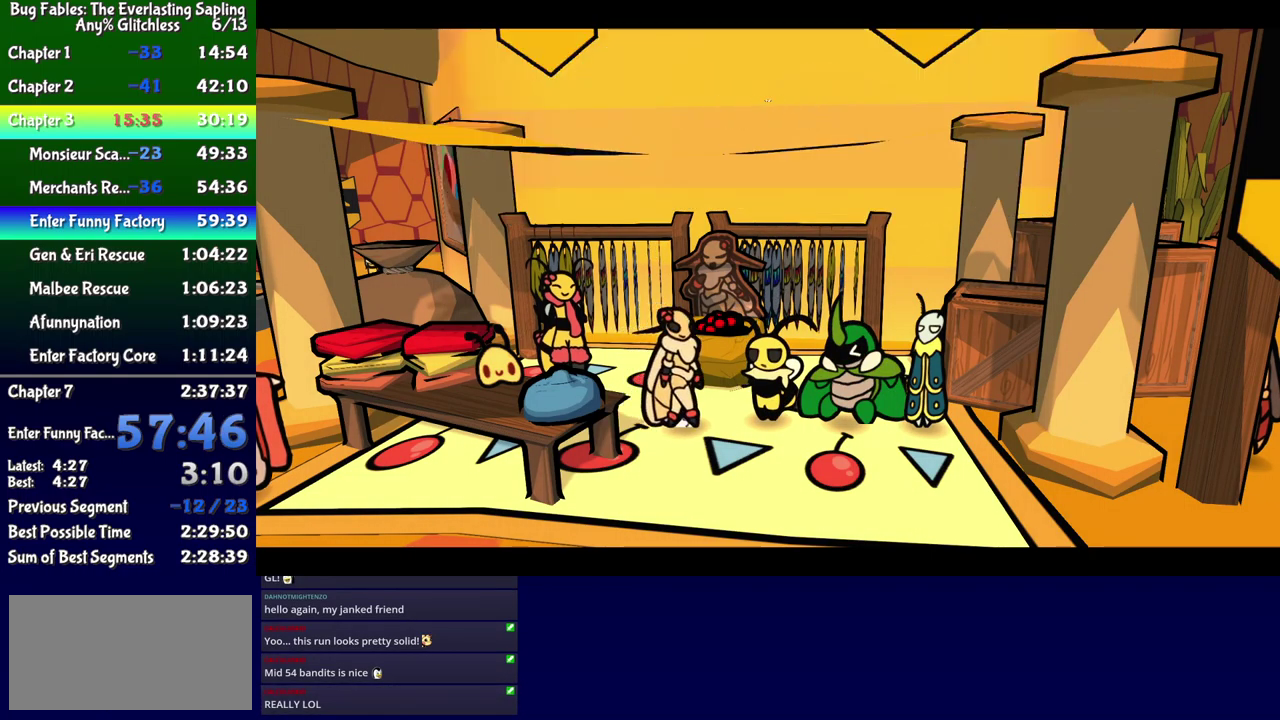
{"buttons": ["B"], "events": []}
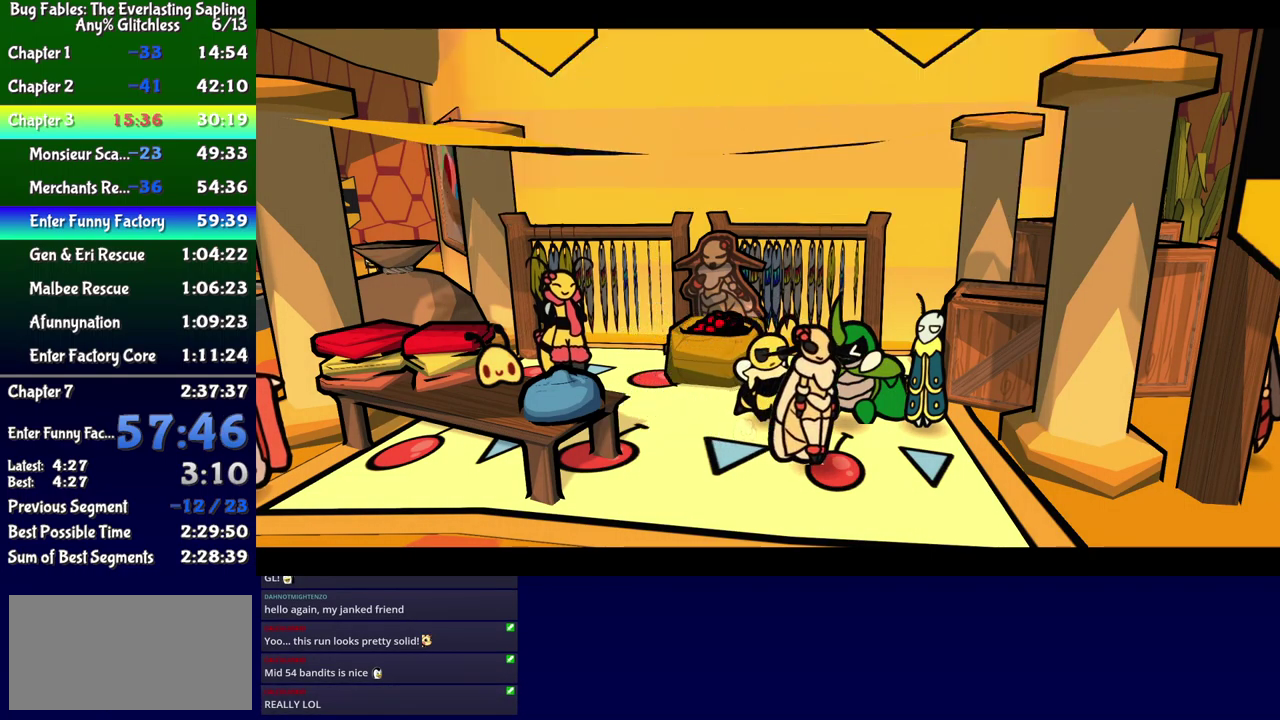
{"buttons": ["B", "DPAD_DOWN", "DPAD_RIGHT"], "events": [[50, "DPAD_DOWN", "down"], [83, "DPAD_RIGHT", "down"]]}
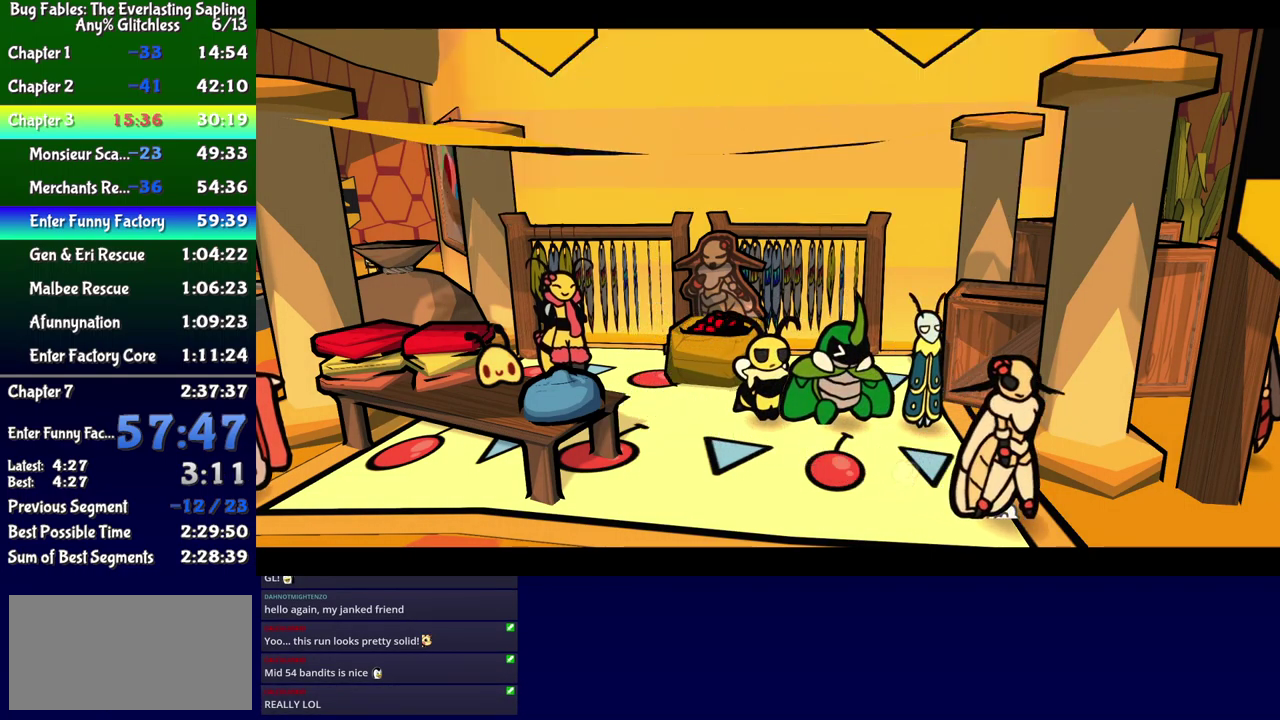
{"buttons": ["B", "DPAD_DOWN", "DPAD_RIGHT"], "events": []}
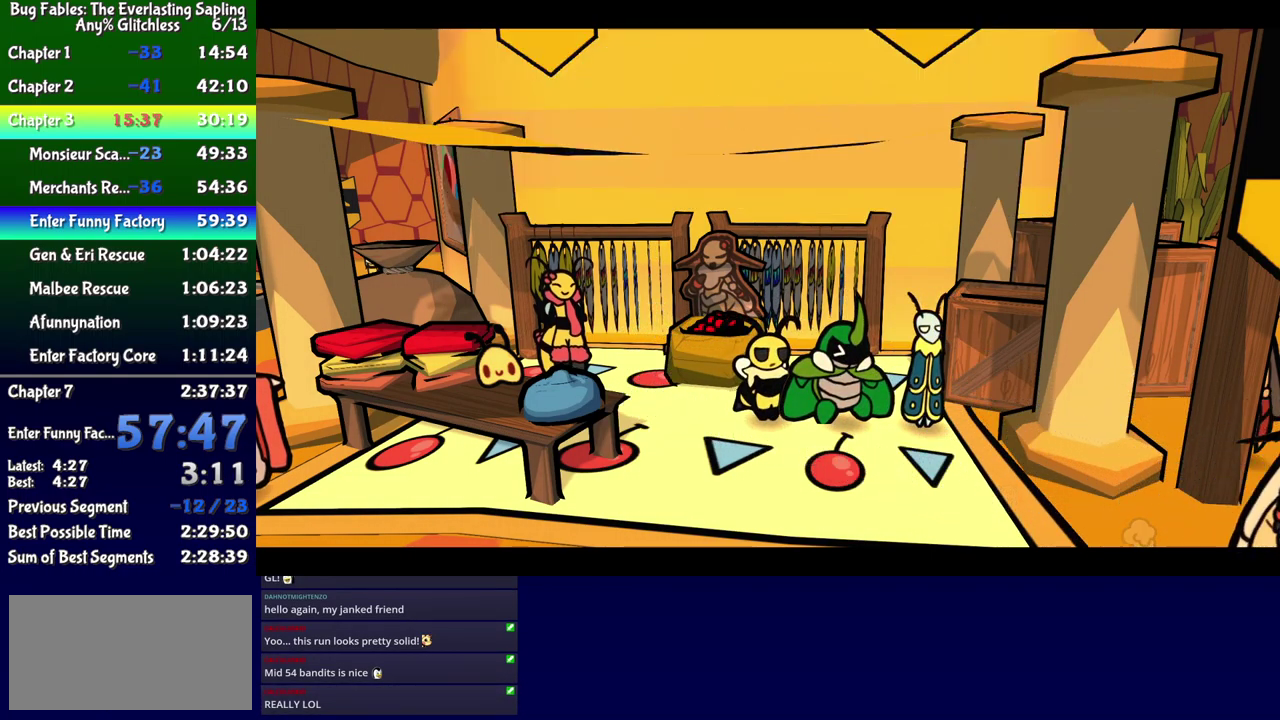
{"buttons": ["B", "DPAD_DOWN", "DPAD_RIGHT"], "events": []}
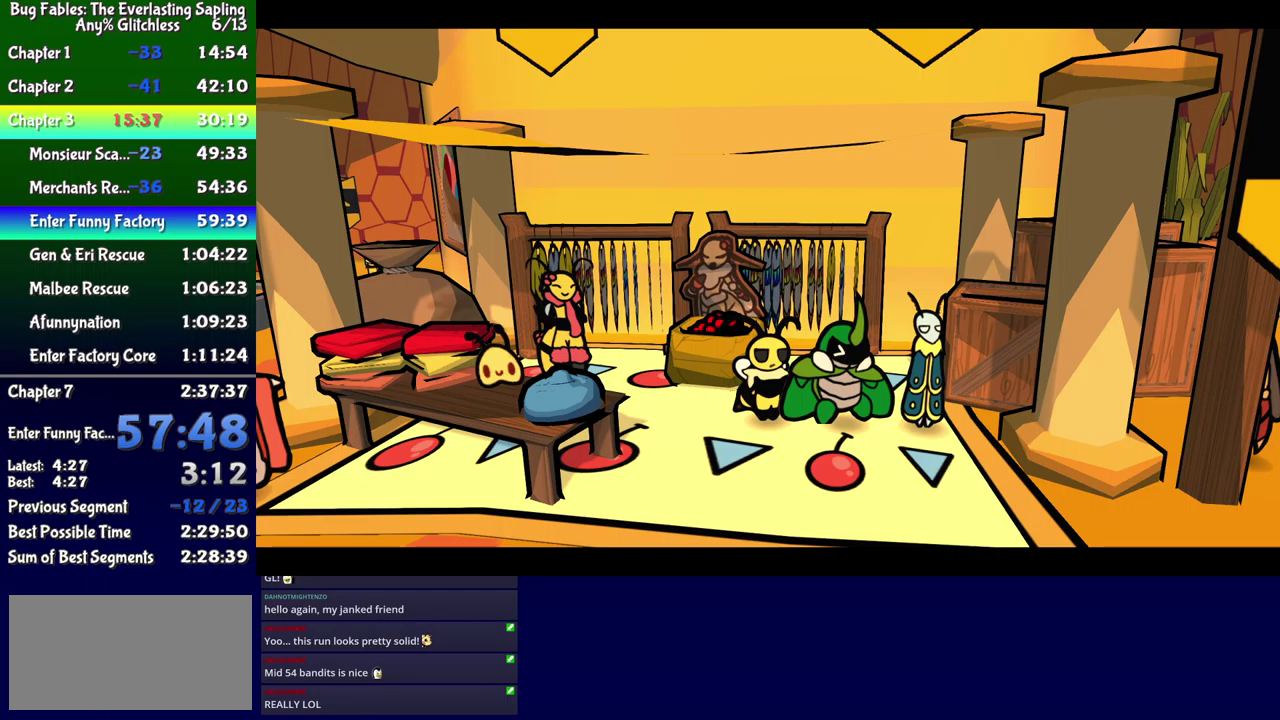
{"buttons": ["B", "DPAD_DOWN", "DPAD_RIGHT"], "events": []}
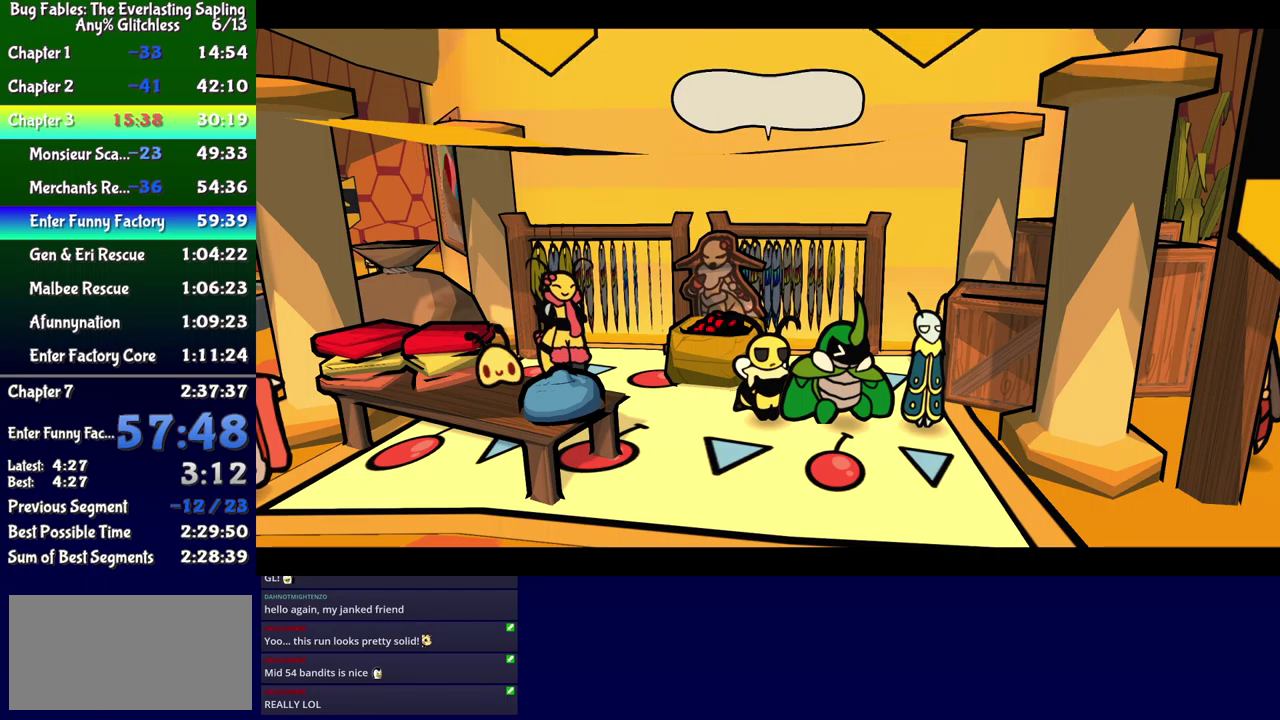
{"buttons": ["B", "DPAD_DOWN", "DPAD_RIGHT"], "events": []}
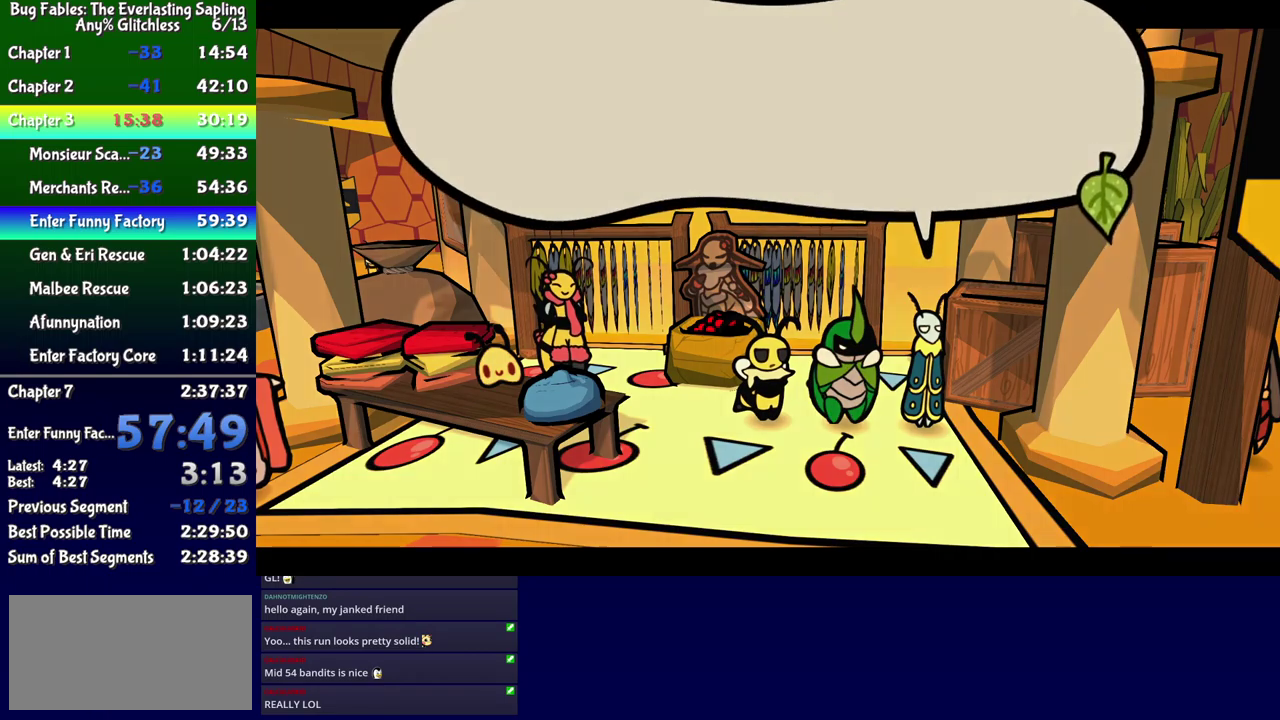
{"buttons": ["B", "DPAD_DOWN", "DPAD_RIGHT"], "events": []}
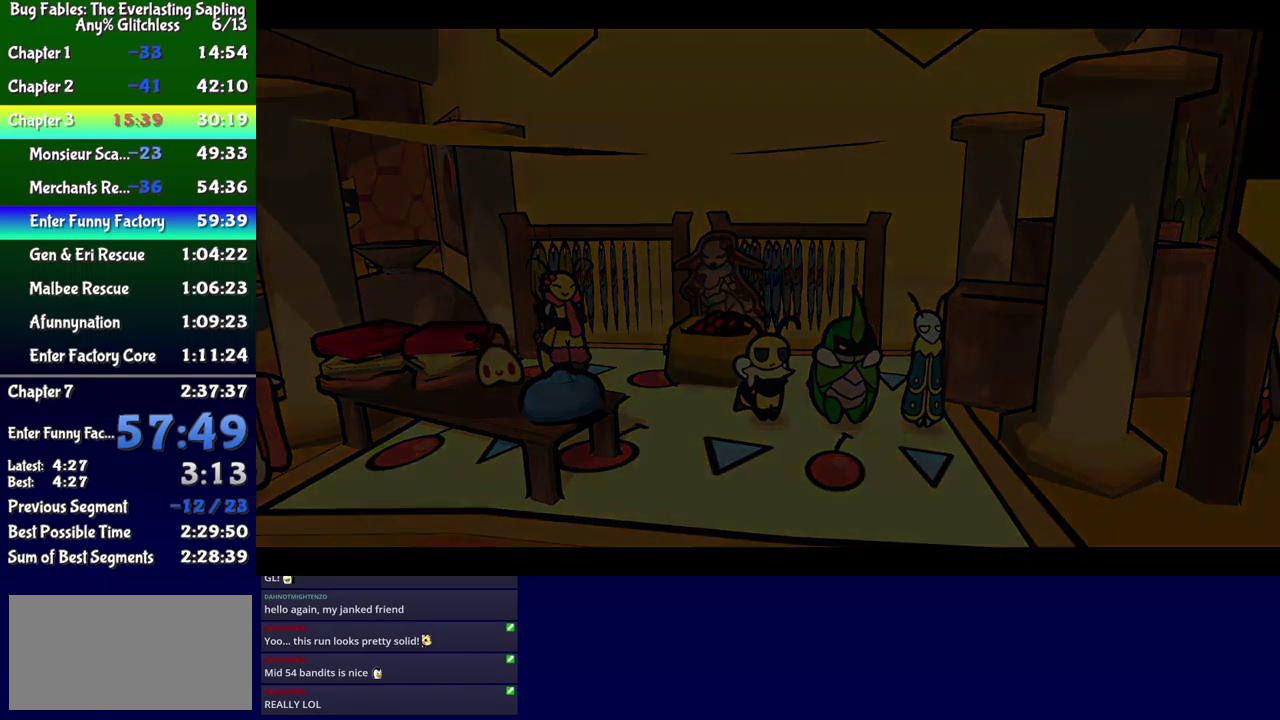
{"buttons": ["B", "DPAD_DOWN", "DPAD_RIGHT"], "events": []}
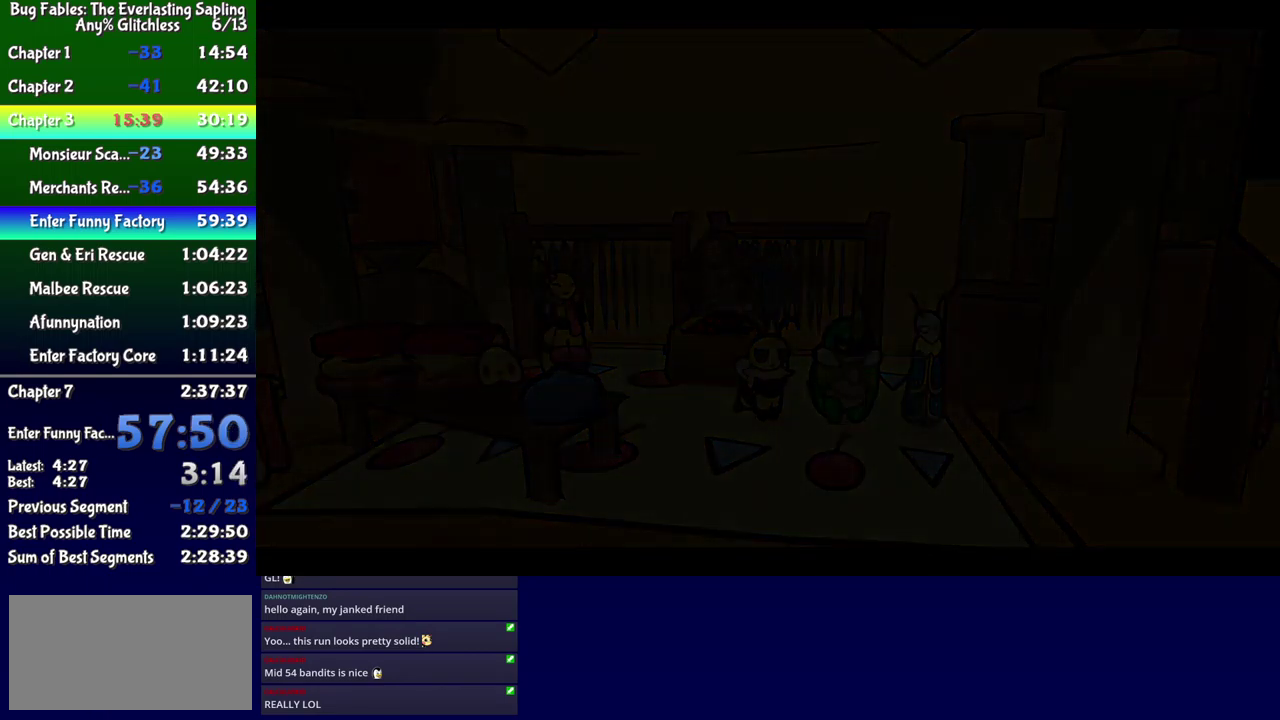
{"buttons": ["B", "DPAD_DOWN", "DPAD_RIGHT"], "events": []}
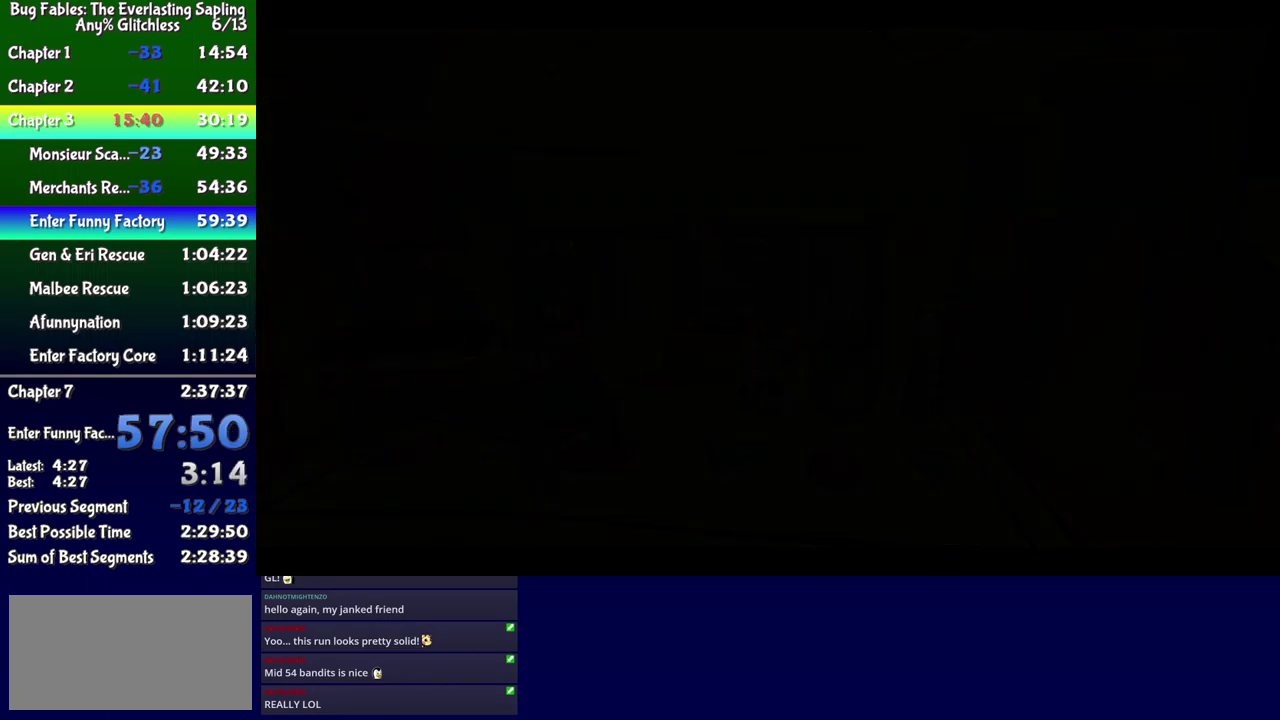
{"buttons": ["B", "DPAD_DOWN", "DPAD_RIGHT"], "events": []}
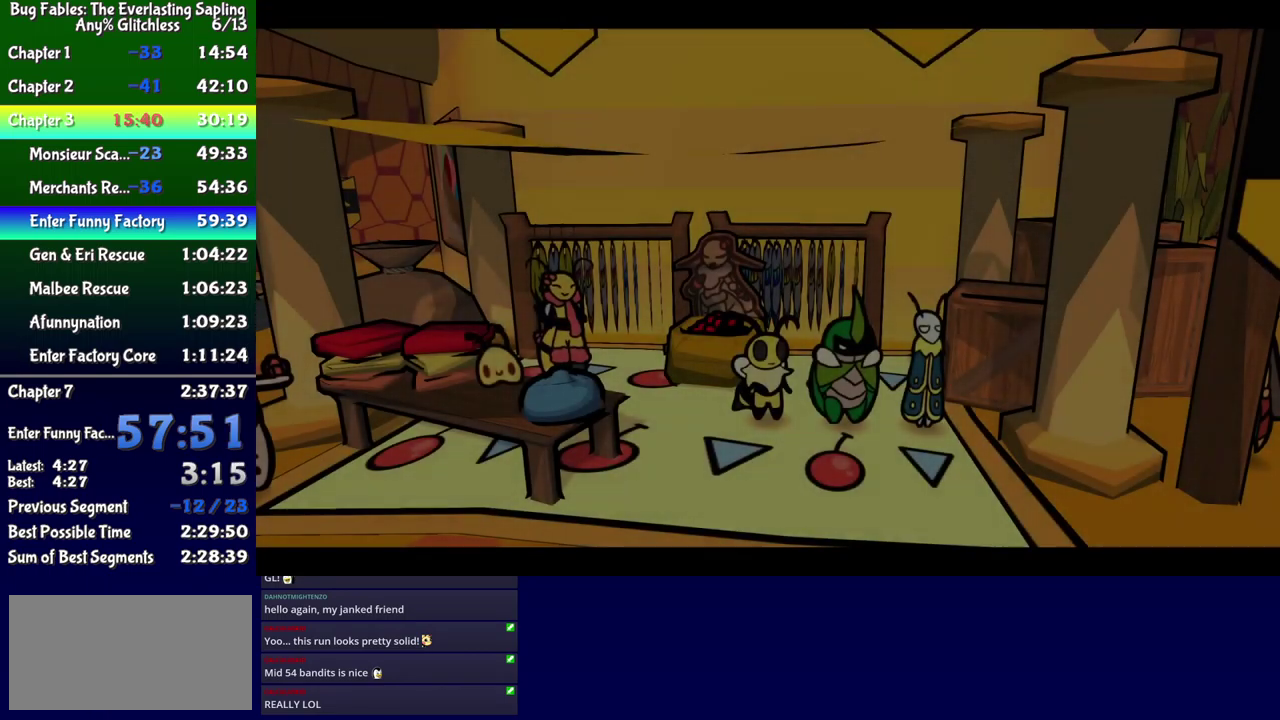
{"buttons": ["DPAD_DOWN", "DPAD_RIGHT"], "events": [[267, "B", "up"]]}
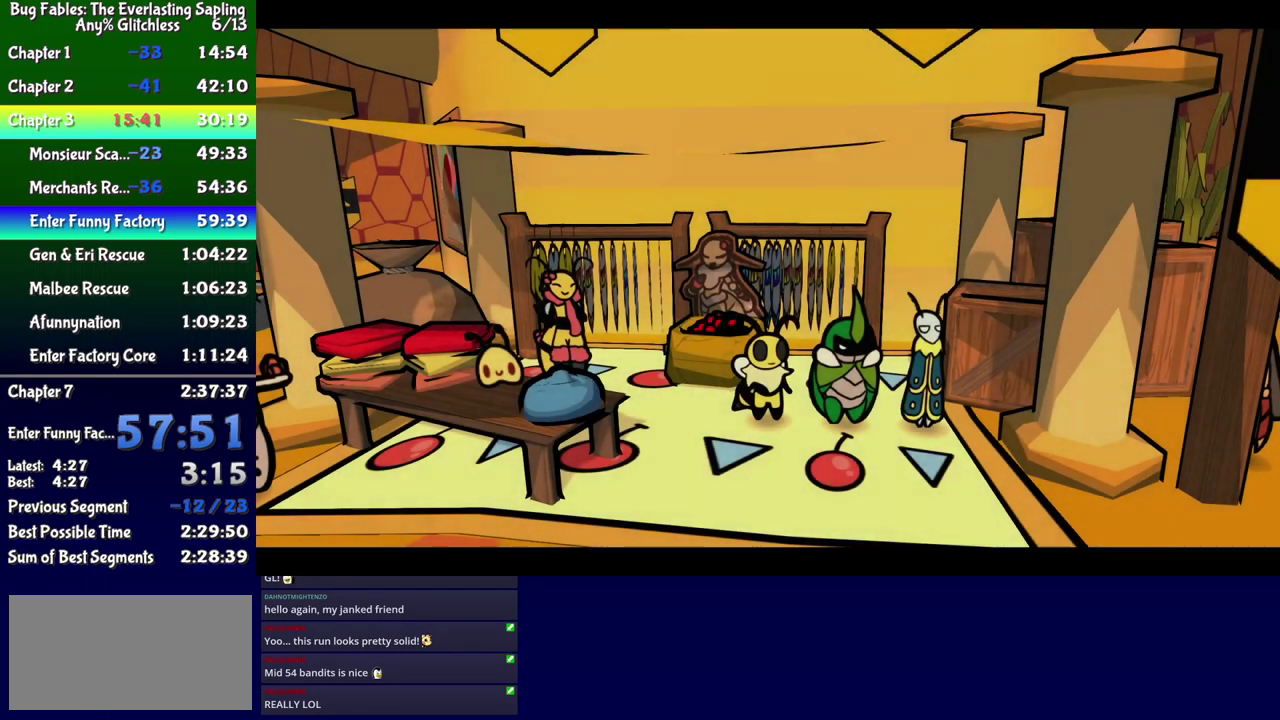
{"buttons": ["DPAD_DOWN", "DPAD_RIGHT"], "events": []}
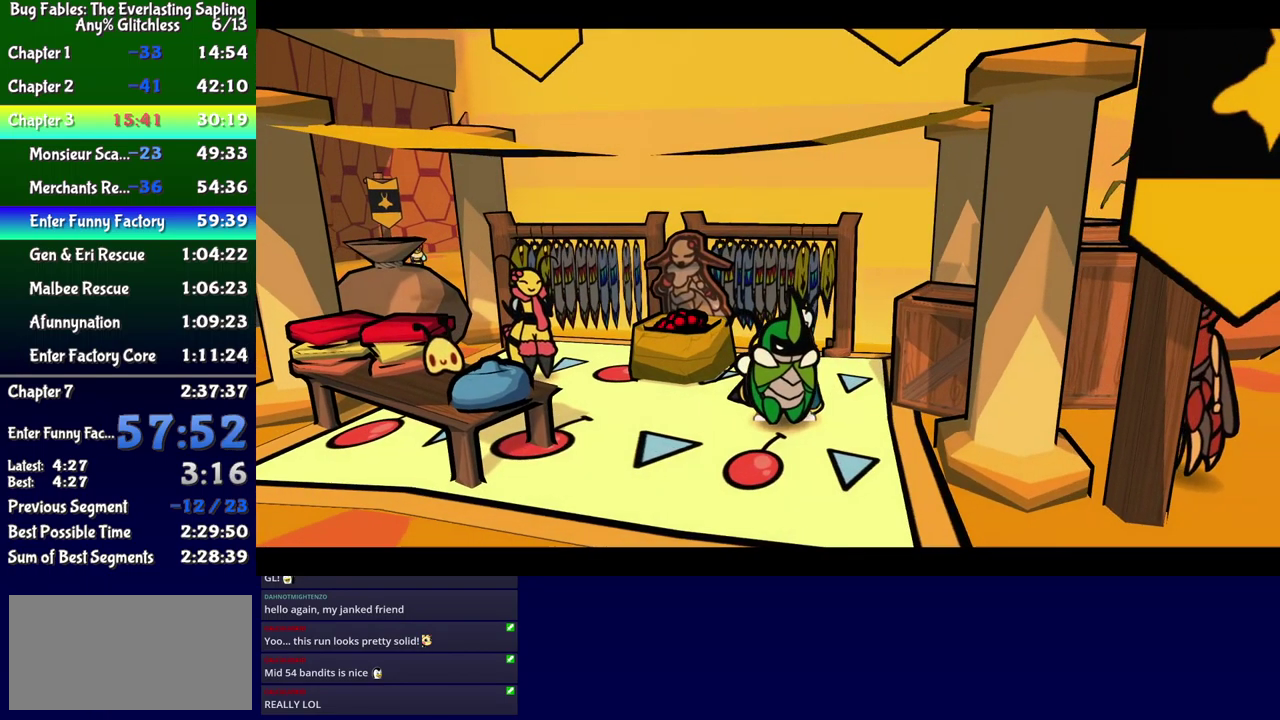
{"buttons": ["DPAD_DOWN", "DPAD_RIGHT"], "events": [[67, "DPAD_RIGHT", "up"], [334, "DPAD_RIGHT", "down"]]}
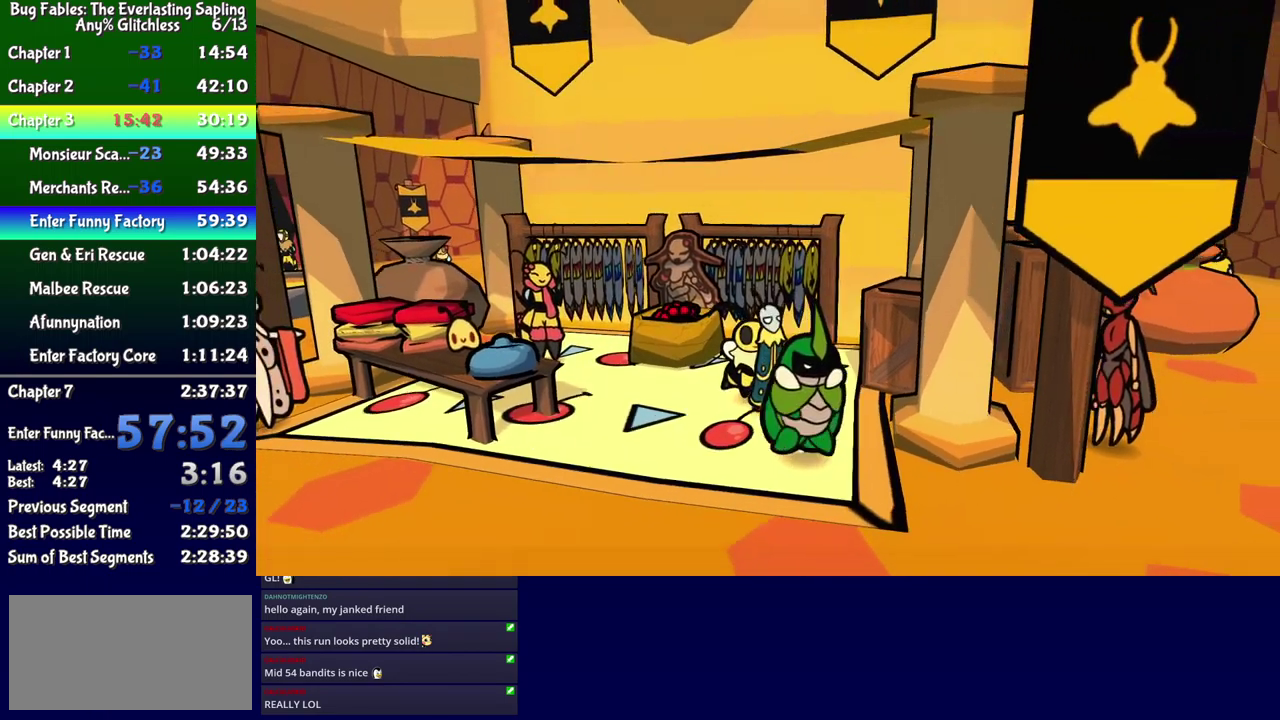
{"buttons": ["DPAD_DOWN", "DPAD_RIGHT"], "events": []}
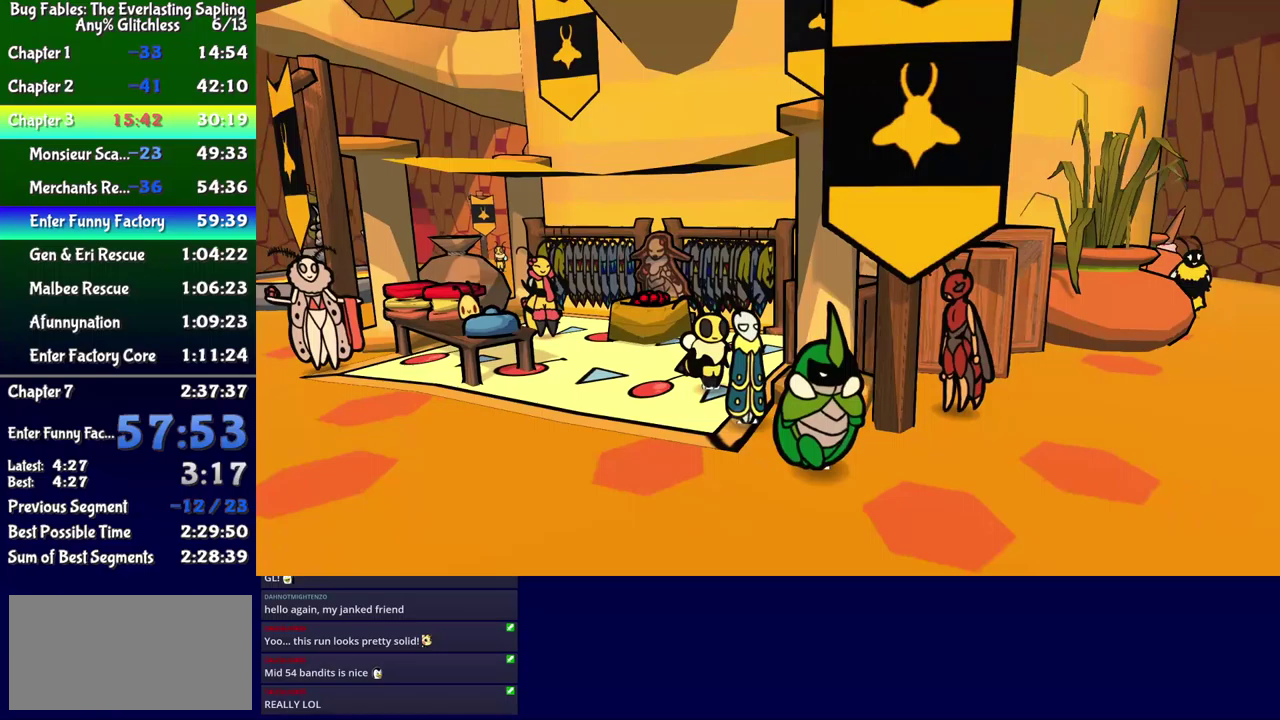
{"buttons": ["DPAD_RIGHT"], "events": [[117, "DPAD_DOWN", "up"]]}
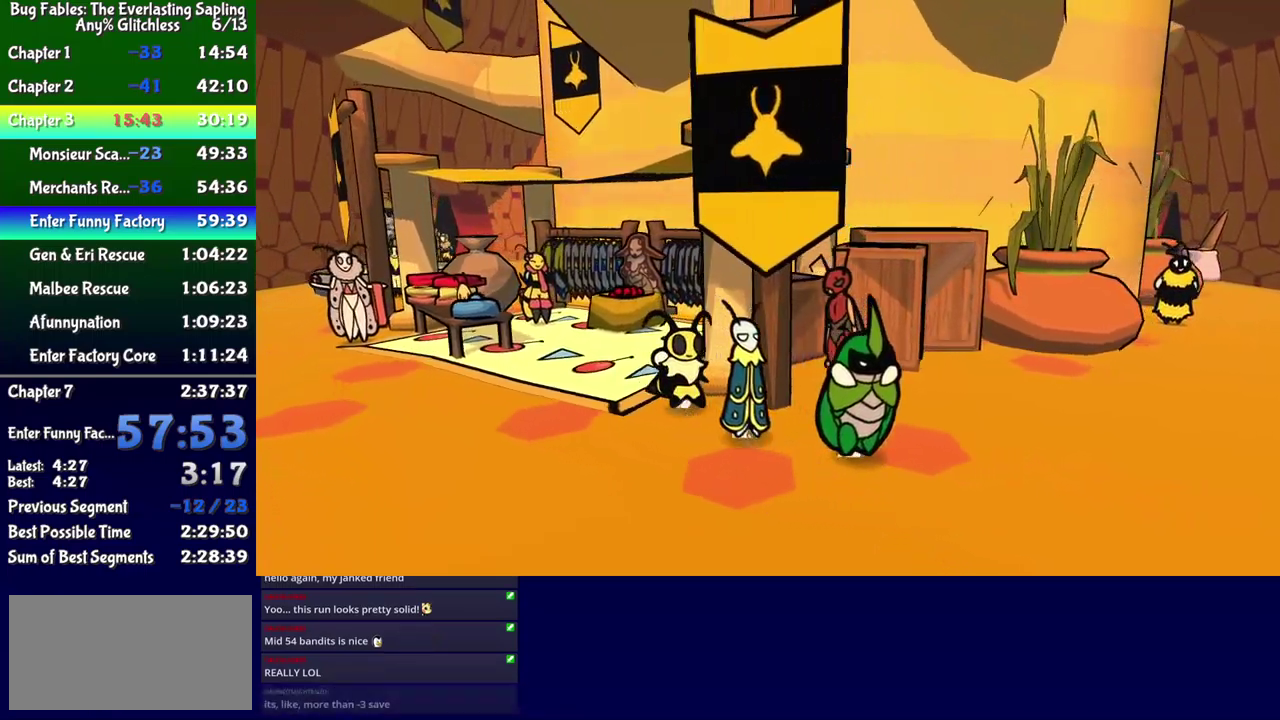
{"buttons": ["DPAD_UP", "DPAD_LEFT"], "events": [[83, "DPAD_UP", "down"], [233, "DPAD_RIGHT", "up"], [400, "DPAD_LEFT", "down"]]}
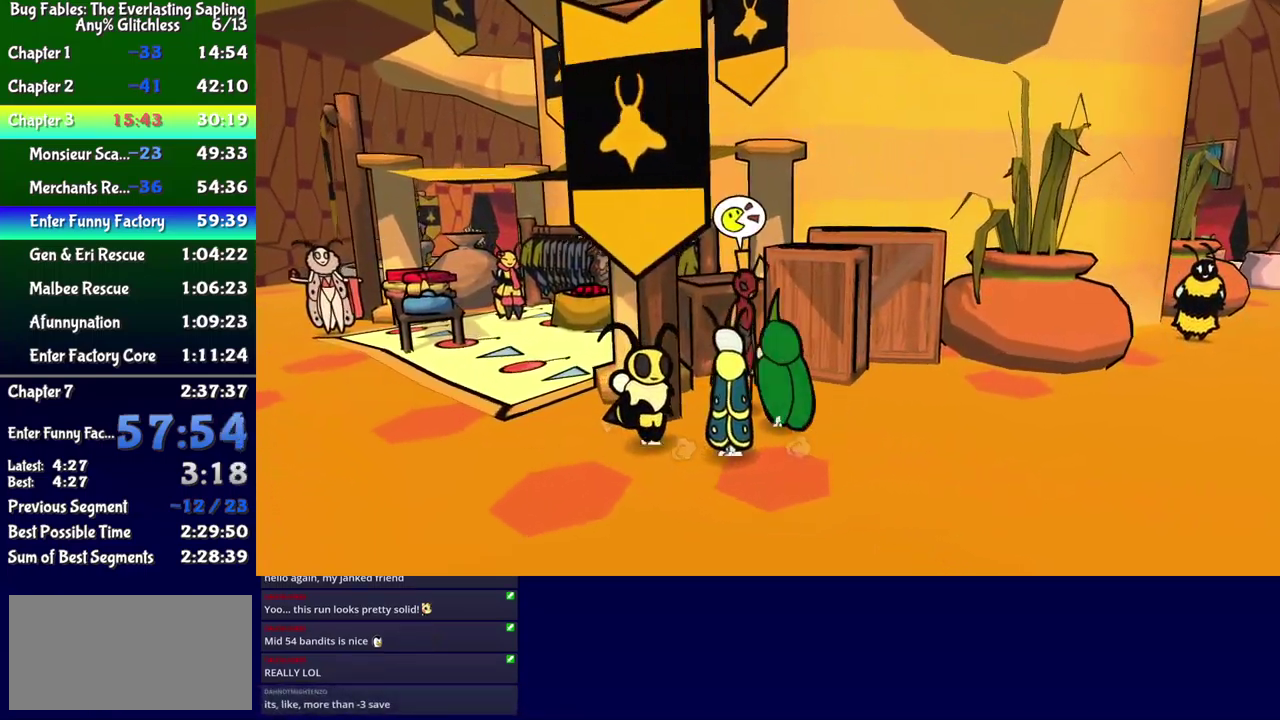
{"buttons": ["B"], "events": [[17, "A", "down"], [83, "A", "up"], [100, "DPAD_LEFT", "up"], [117, "DPAD_UP", "up"], [167, "B", "down"]]}
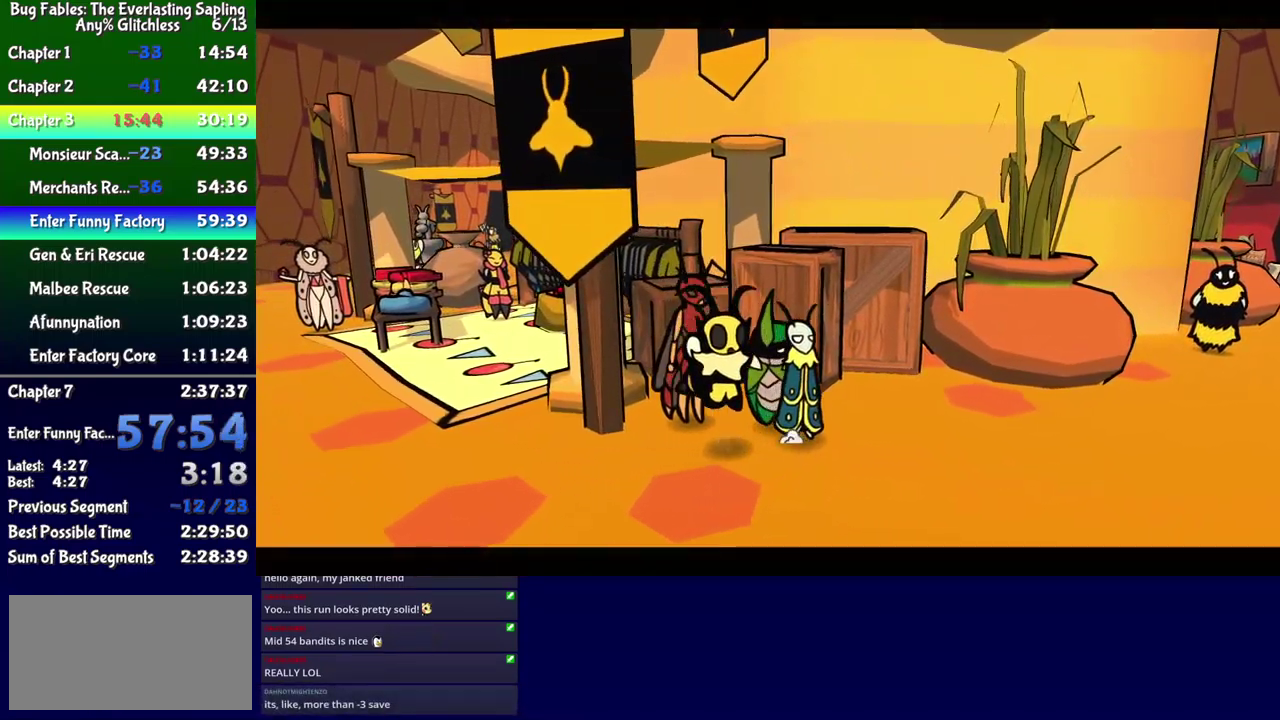
{"buttons": ["B"], "events": []}
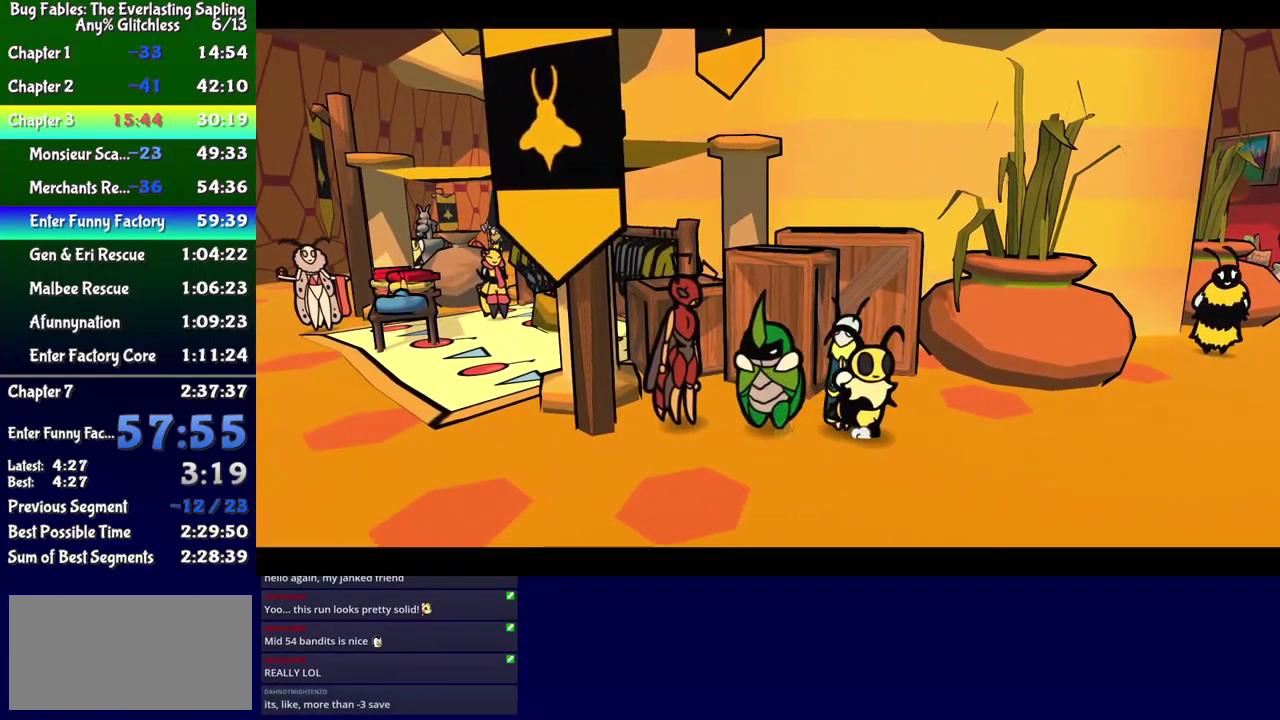
{"buttons": ["B"], "events": []}
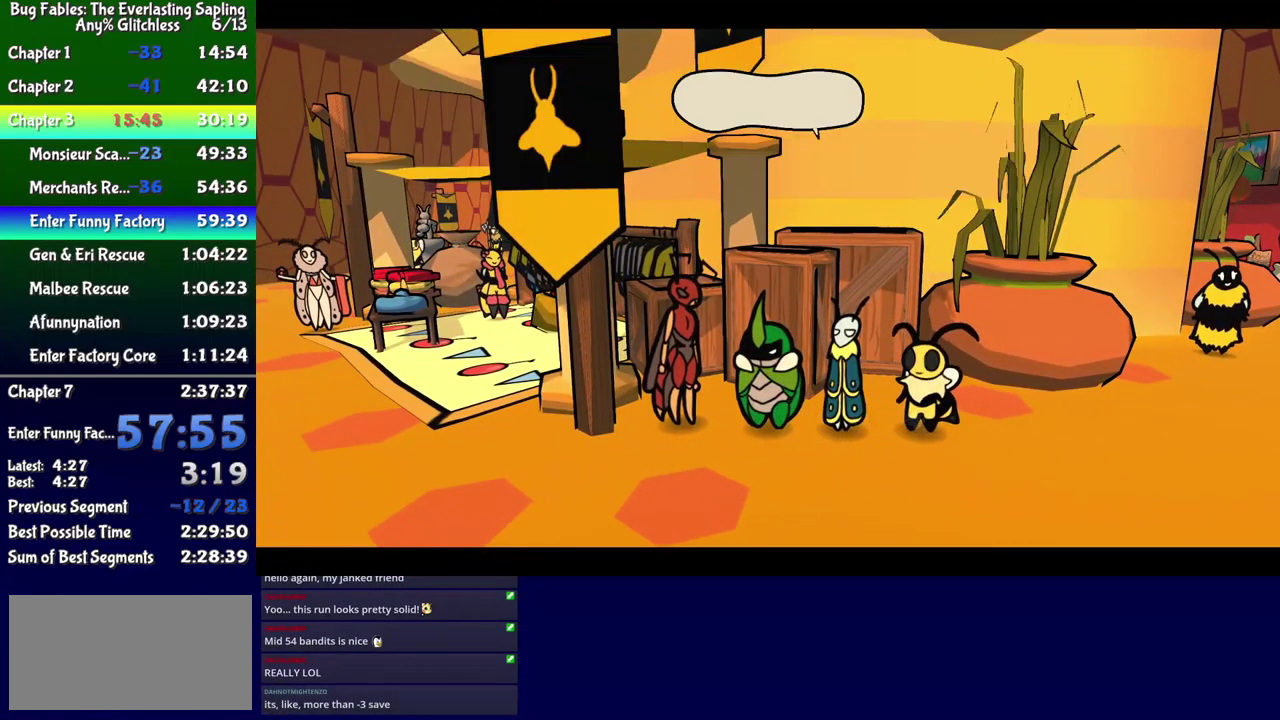
{"buttons": ["B"], "events": []}
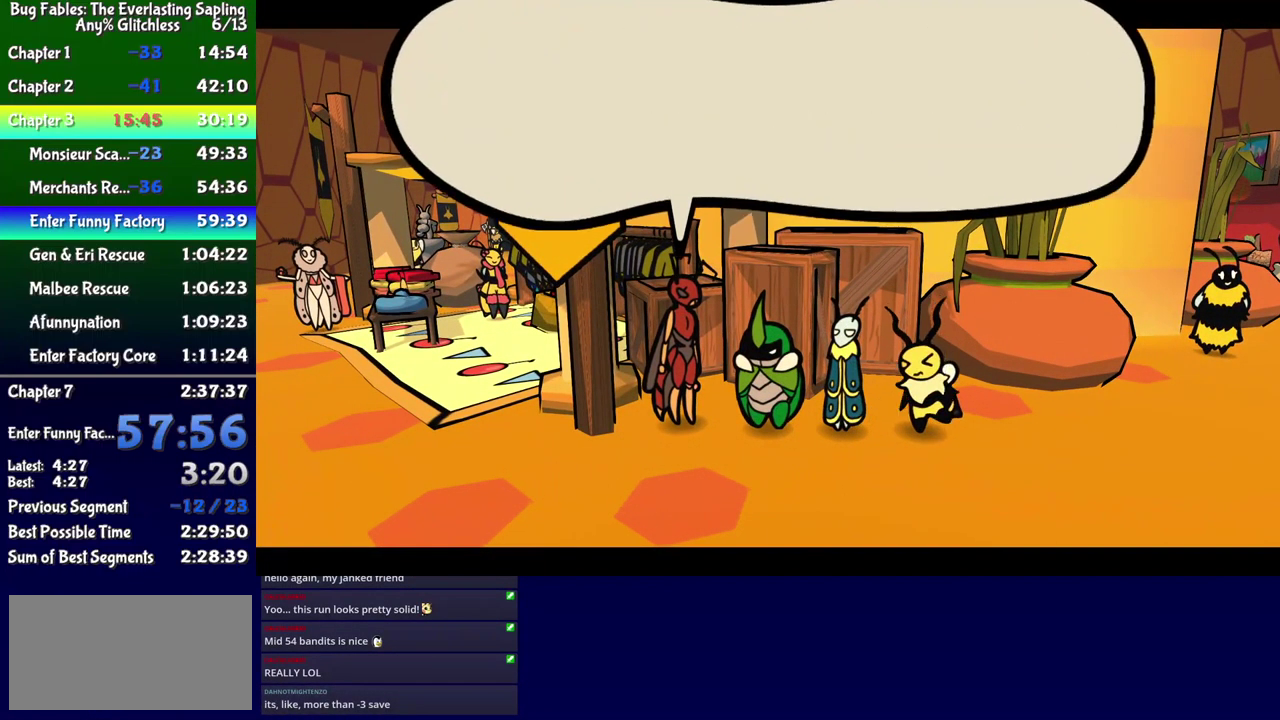
{"buttons": ["B"], "events": []}
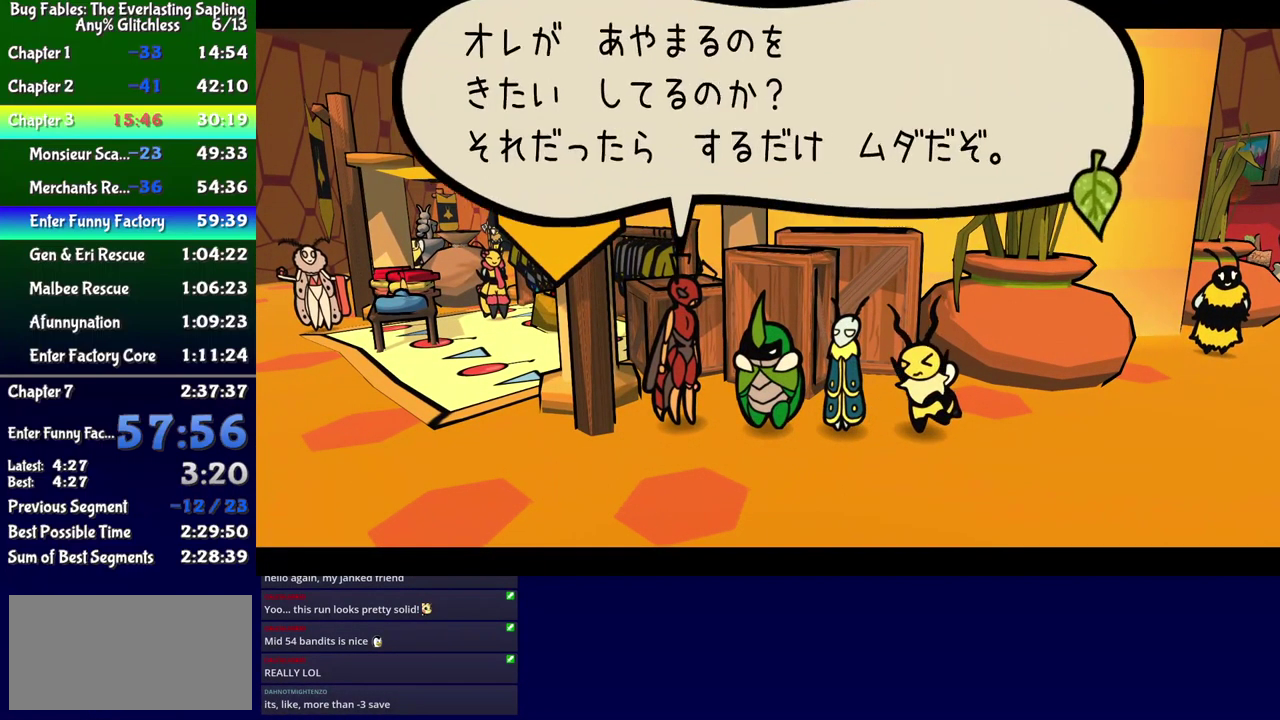
{"buttons": ["B"], "events": []}
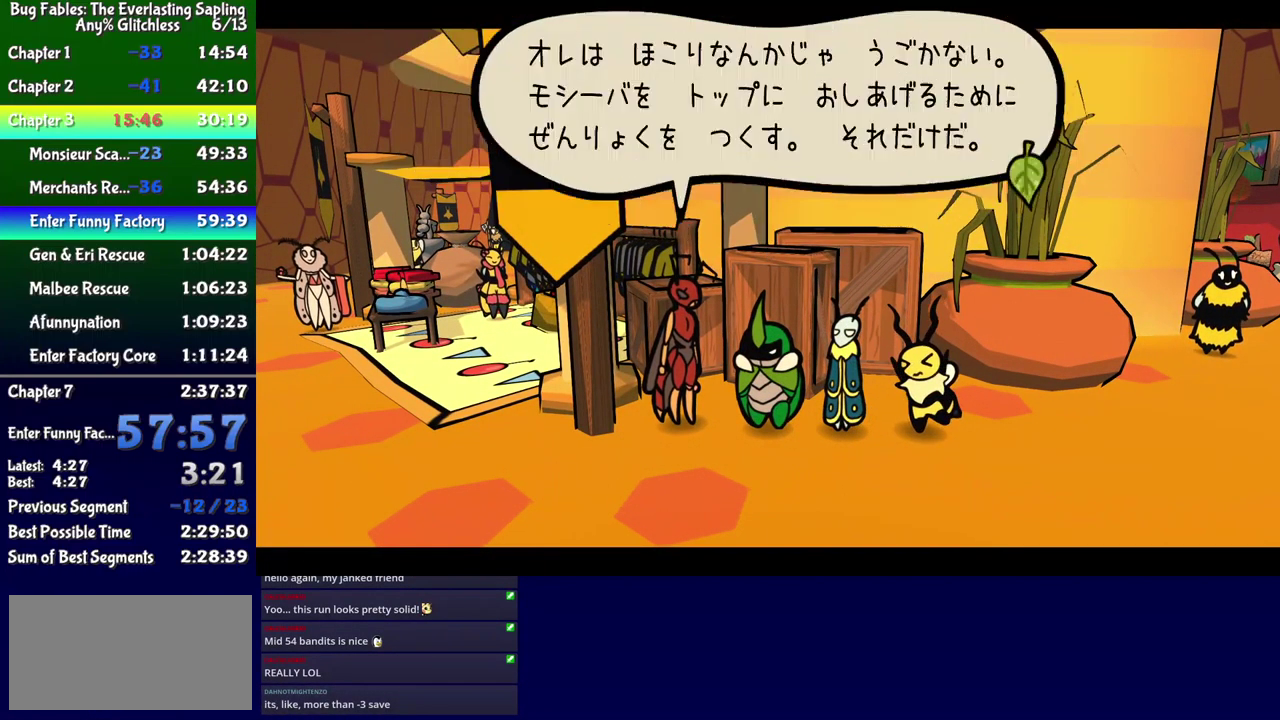
{"buttons": ["B"], "events": []}
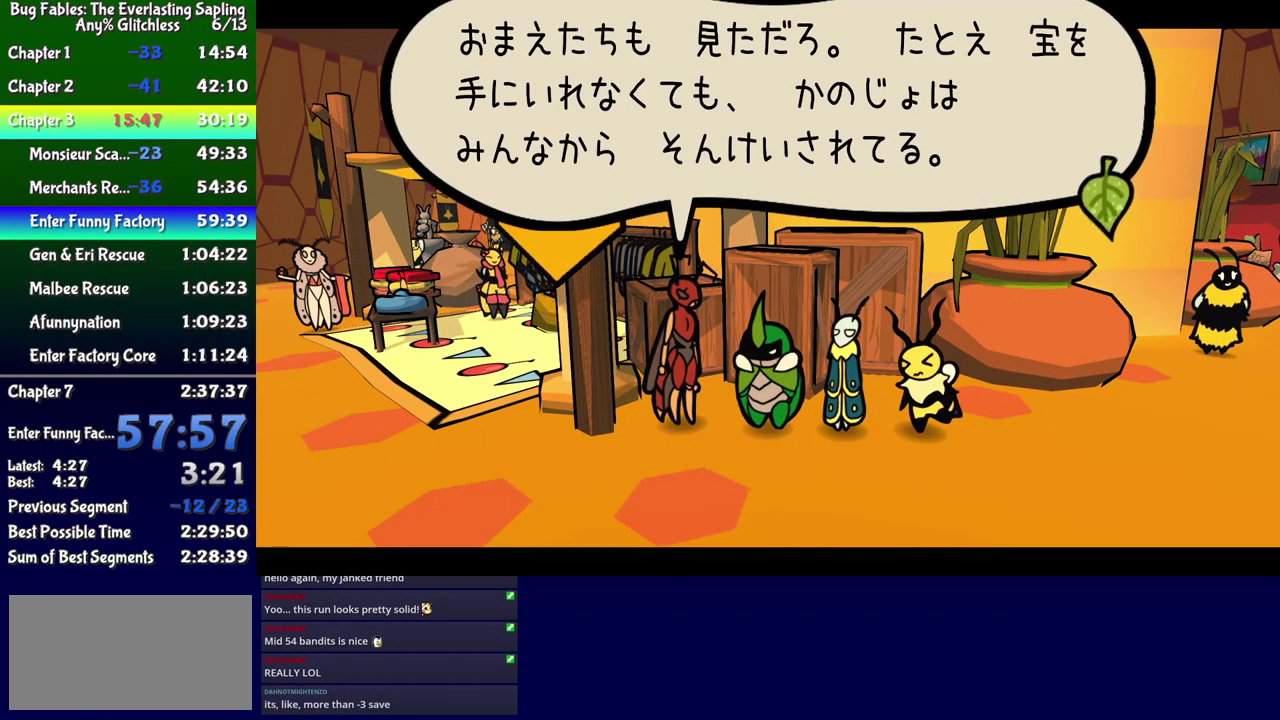
{"buttons": ["B"], "events": []}
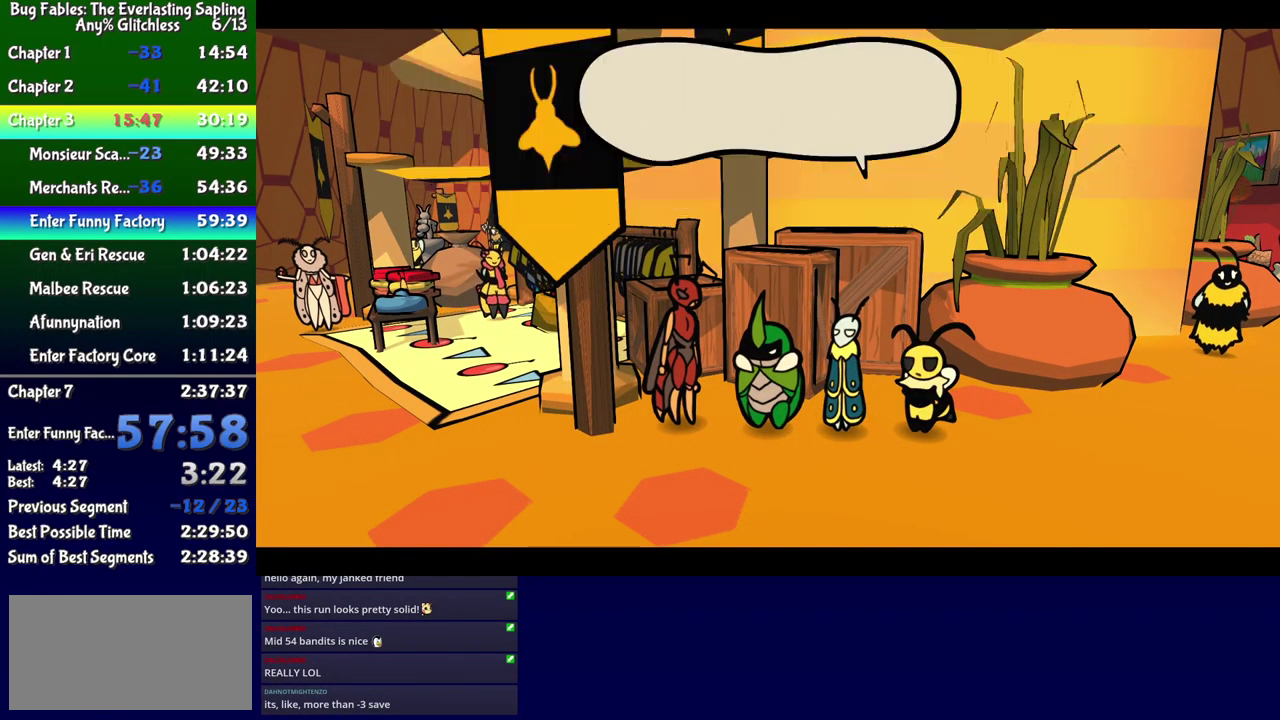
{"buttons": ["B"], "events": []}
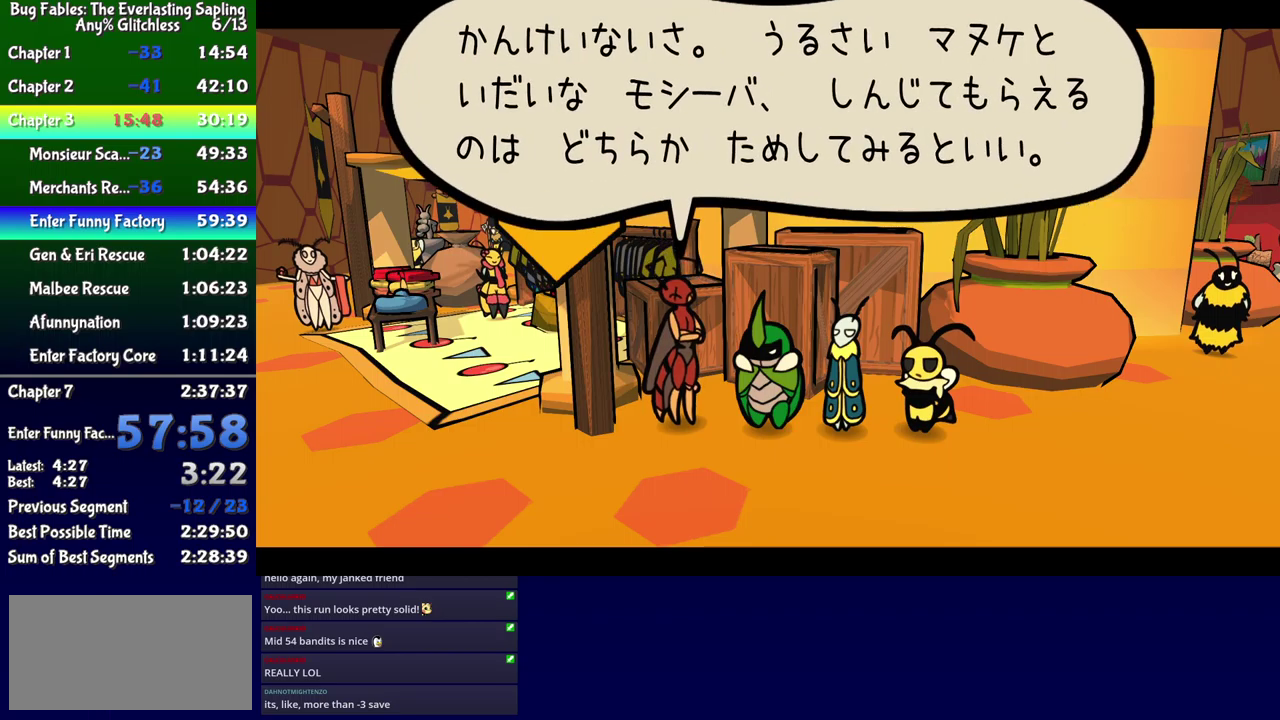
{"buttons": ["B"], "events": []}
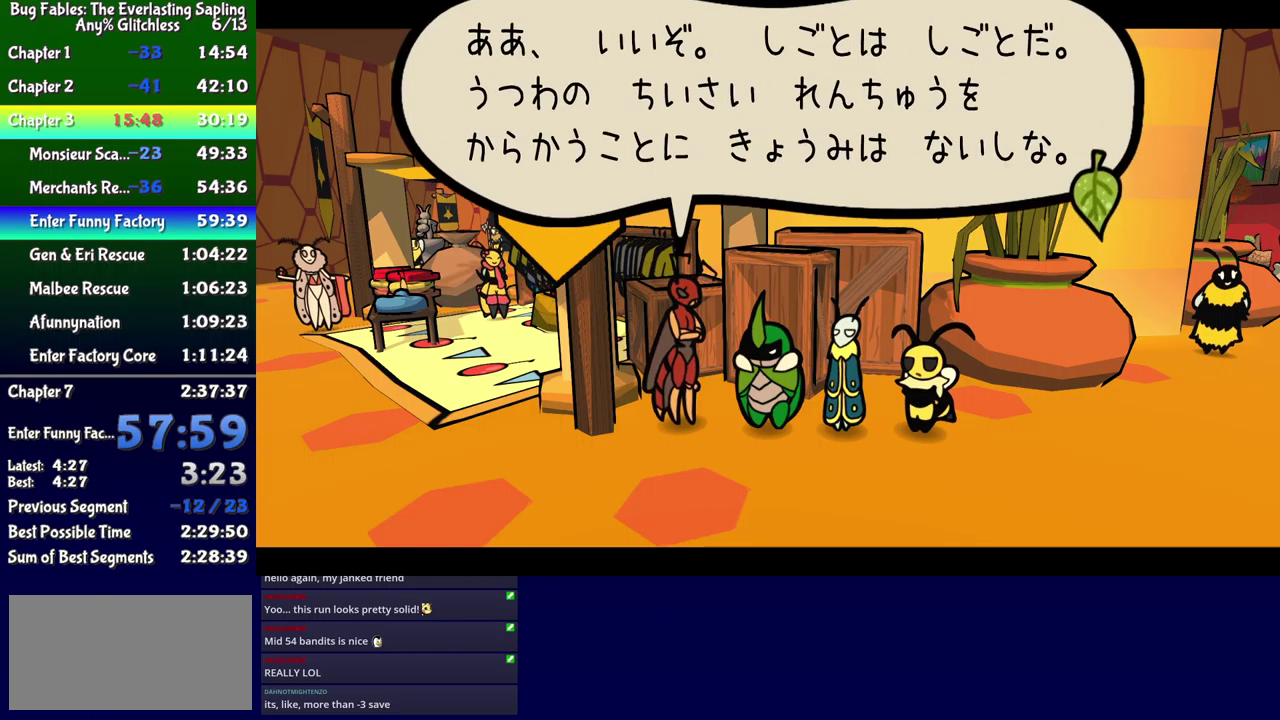
{"buttons": ["B", "DPAD_RIGHT"], "events": [[383, "DPAD_RIGHT", "down"]]}
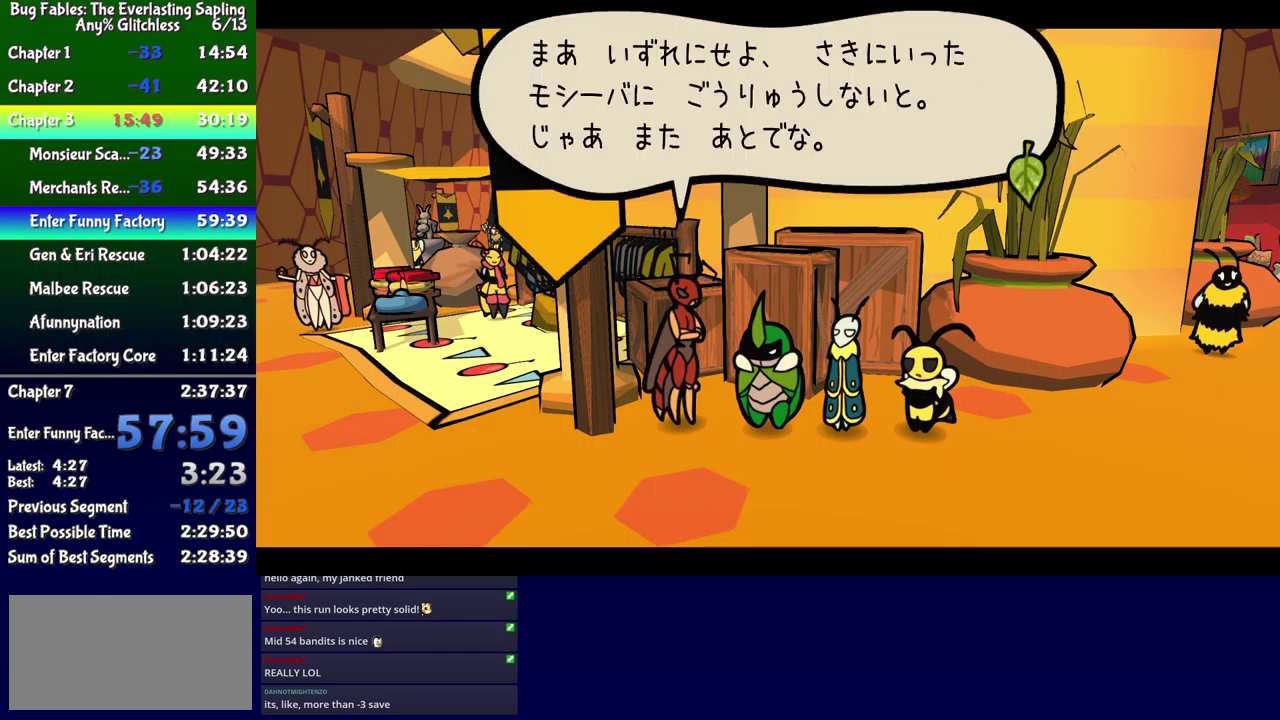
{"buttons": ["B", "DPAD_RIGHT"], "events": [[283, "DPAD_RIGHT", "up"], [483, "DPAD_RIGHT", "down"]]}
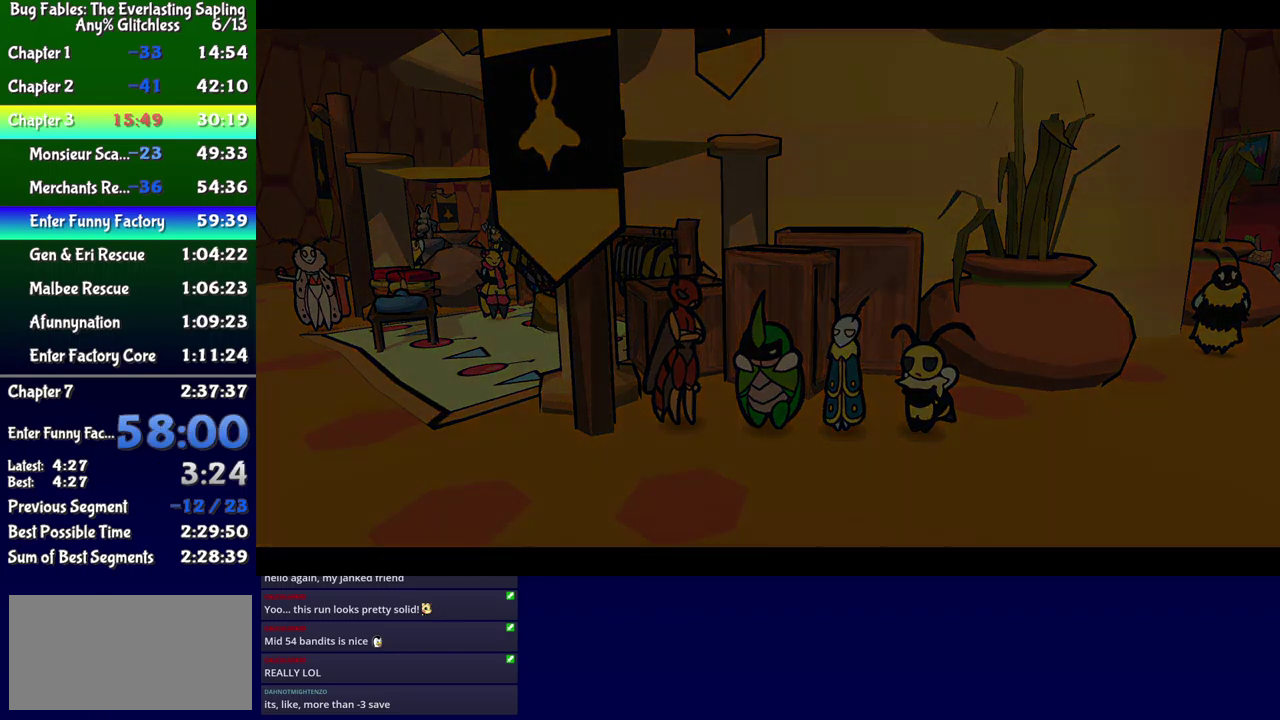
{"buttons": ["B", "DPAD_RIGHT"], "events": []}